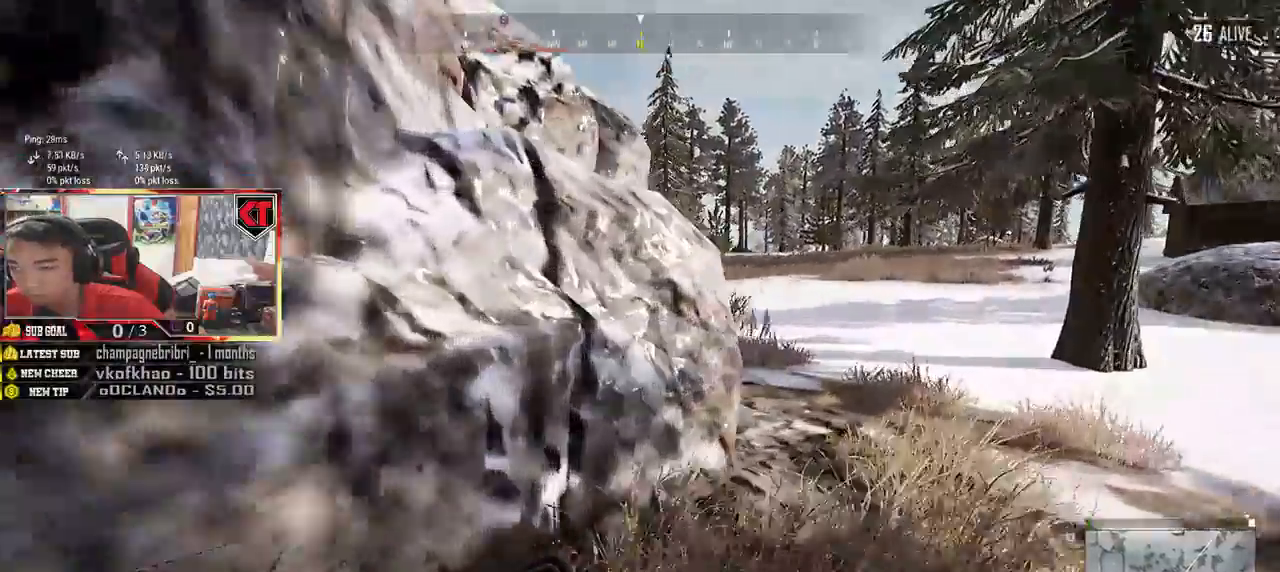
Gameplay with keyboard and mouse; each line is a JSON object with the keys and mouse buttons held at the frame after it. "events" lists presses ("down") and releases ("up") of "a", "c", "ctrl", "d", "e", "f", "q", "r", "s", "shift", "space", "tab", "v", "w", "x", "z", "mouse_left", "mouse_wheel", "mouse_right", "mouse_mb4" and "mouse_mb5" between this image and that frame as [ms after this image, input, new state], when the widget could be followed in between. "mouse_left", "mouse_wheel", "mouse_right", "mouse_mb4", "mouse_mb5" = the "left", "wheel", "right", "mb4", "mb5" buttons of the "mouse" list. No other keys are recorded. "wheel" means that the mouse wheel is clicked or scrolled. Mouse movement is not recorded.
{"keys": ["d", "shift", "w"], "mouse": [], "events": []}
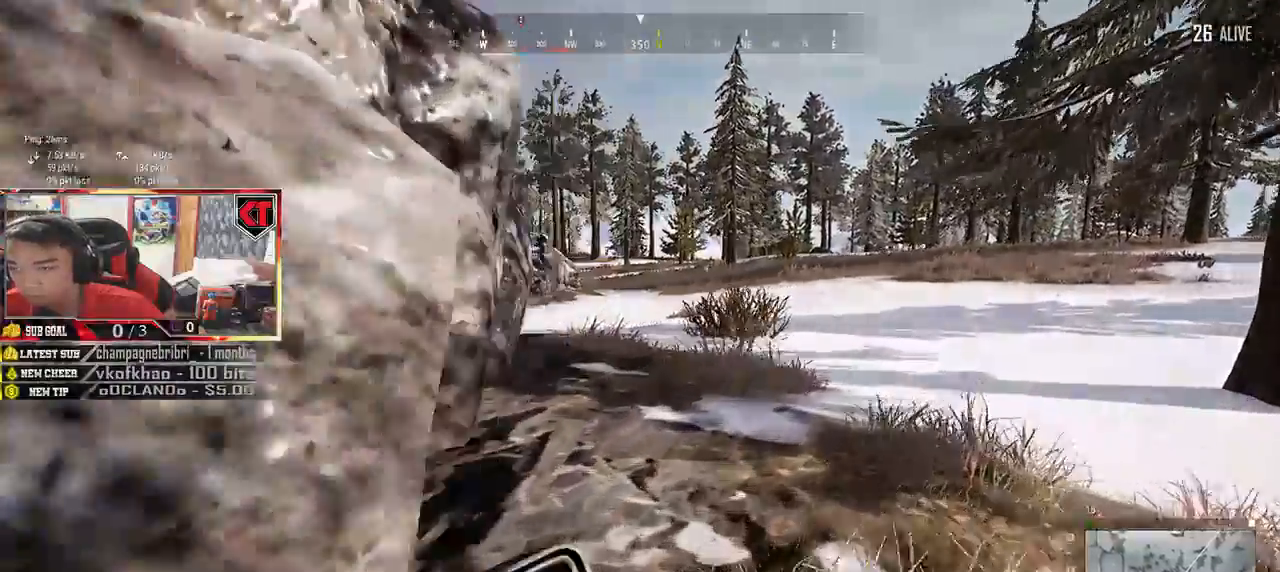
{"keys": ["w"], "mouse": [], "events": [[417, "shift", "up"], [450, "d", "up"]]}
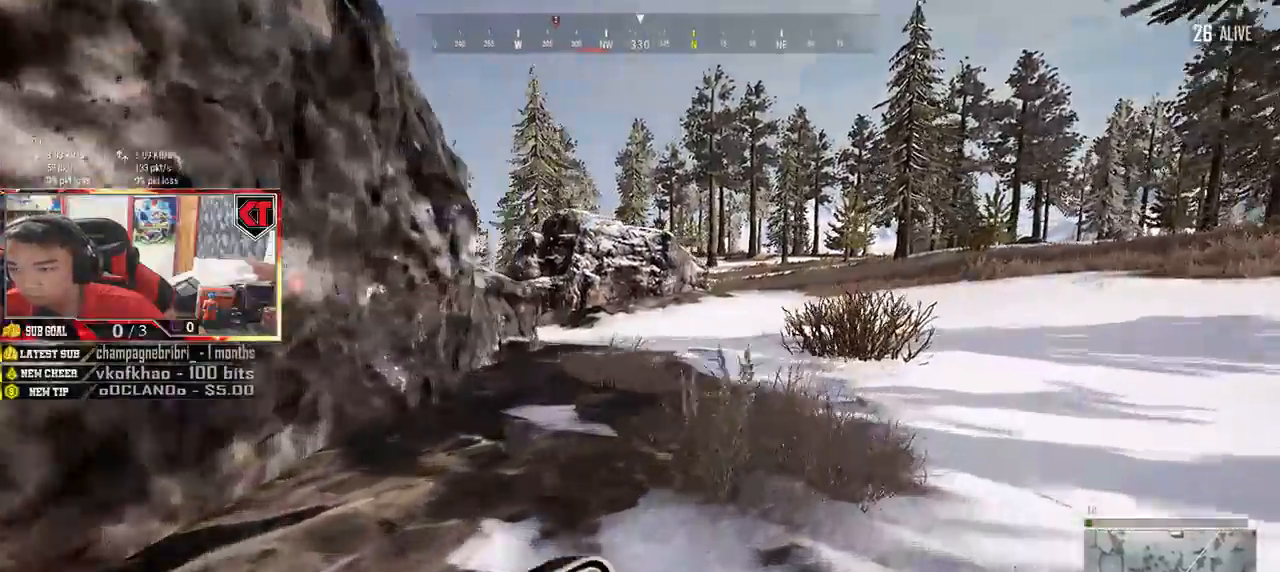
{"keys": ["shift", "w"], "mouse": [], "events": [[17, "shift", "down"]]}
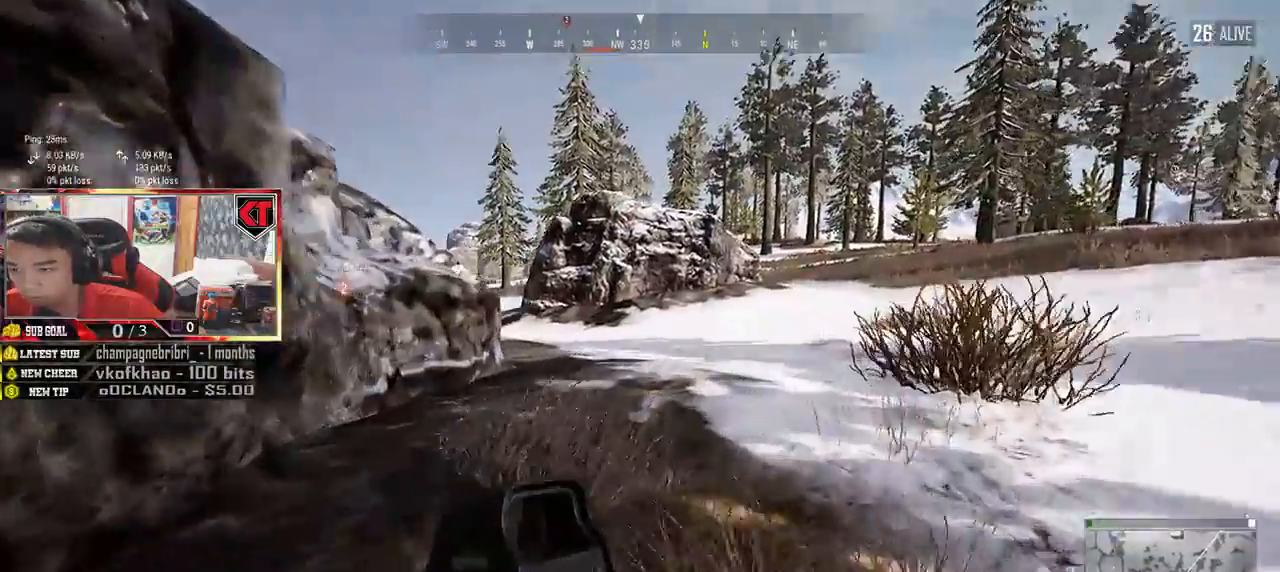
{"keys": ["d", "shift", "w"], "mouse": [], "events": [[483, "d", "down"]]}
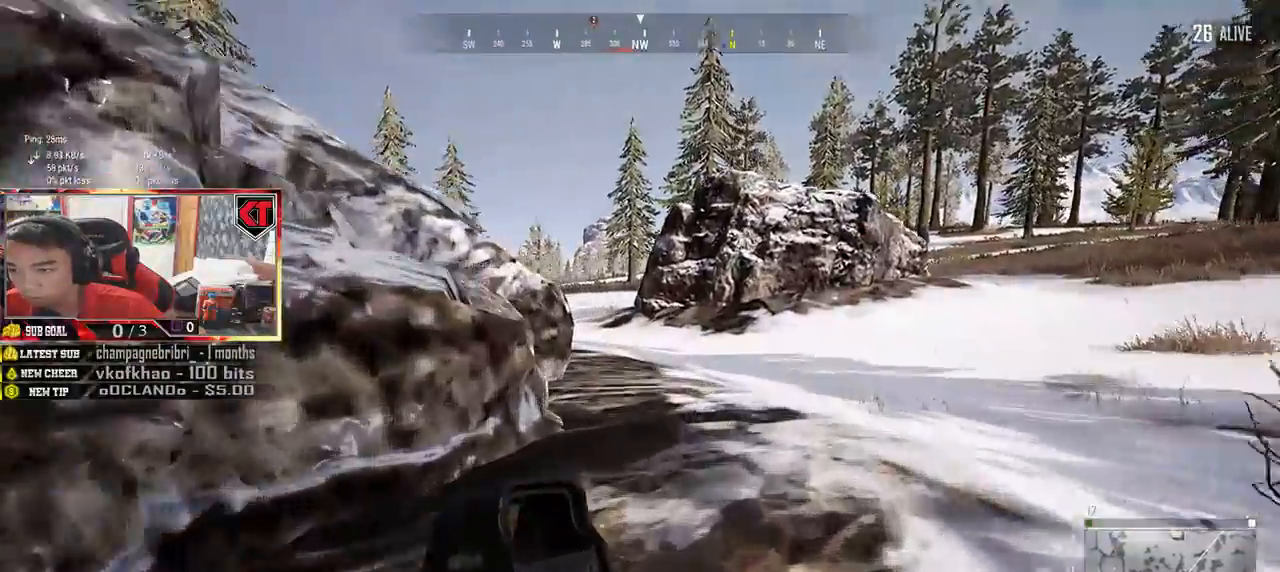
{"keys": ["shift", "w"], "mouse": [], "events": [[467, "d", "up"]]}
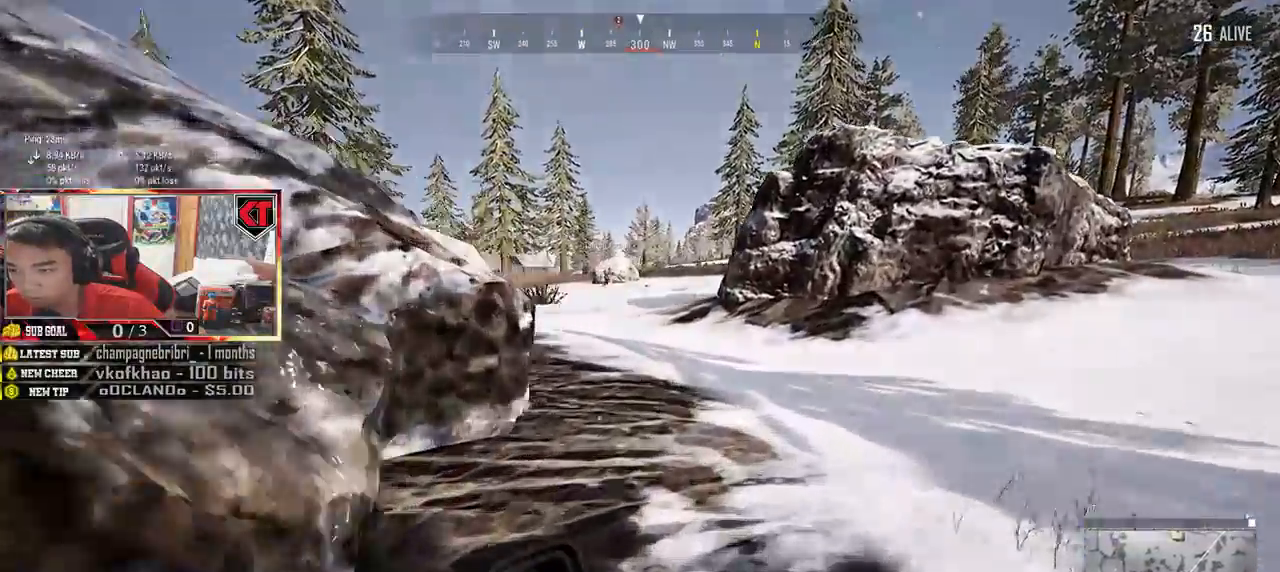
{"keys": ["shift", "w"], "mouse": [], "events": []}
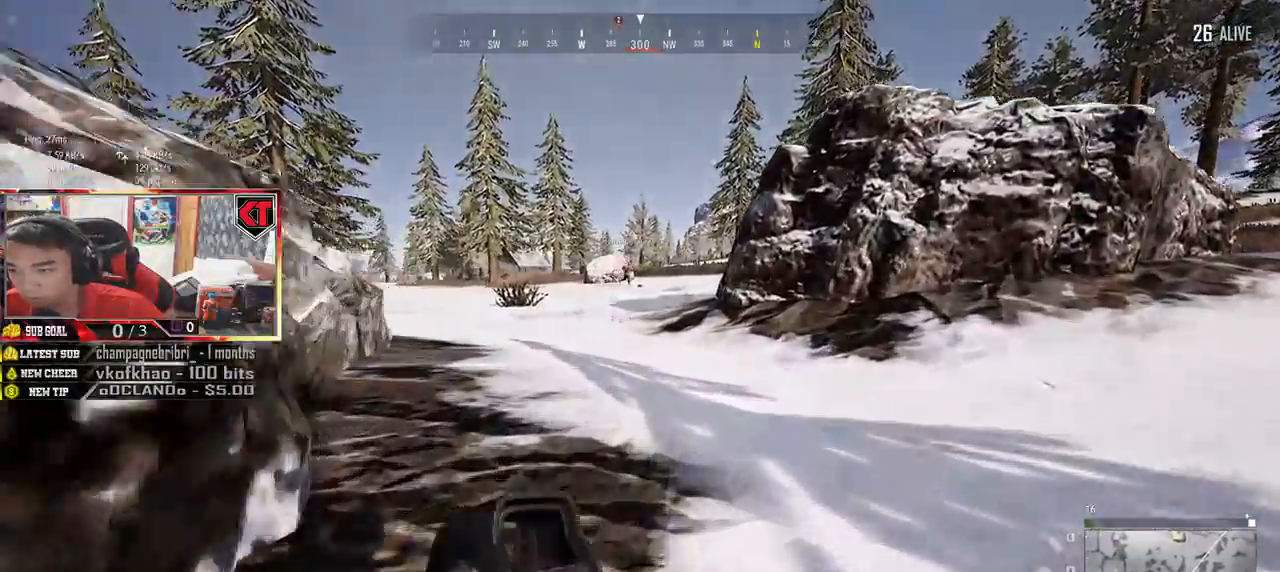
{"keys": ["shift", "w"], "mouse": [], "events": [[250, "space", "down"], [433, "space", "up"]]}
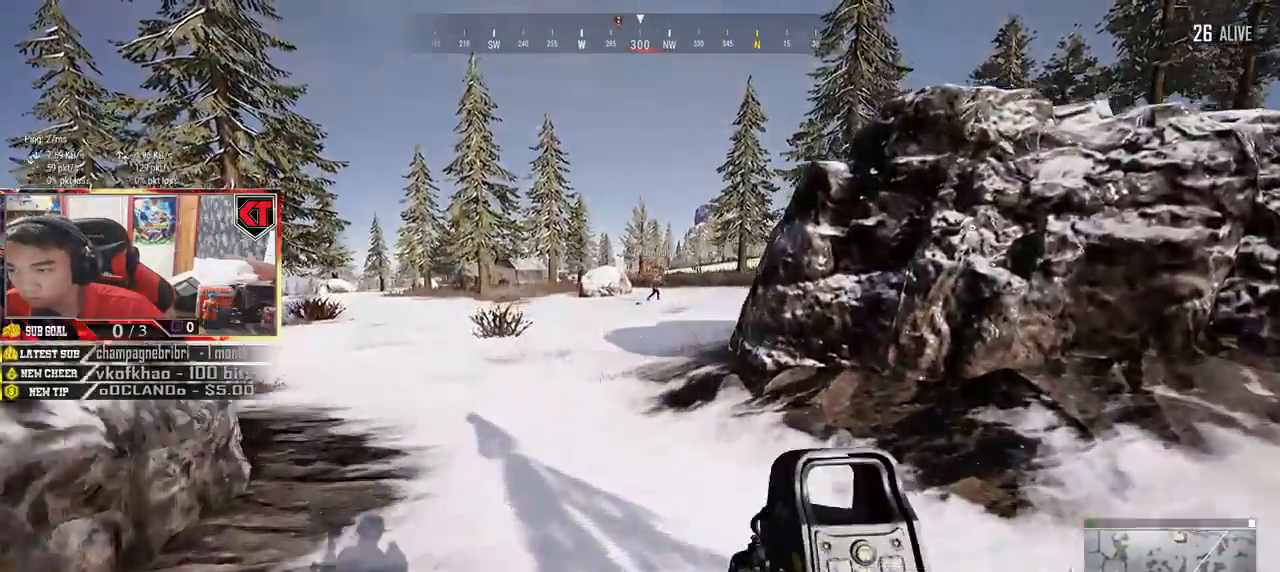
{"keys": ["shift", "w"], "mouse": [], "events": []}
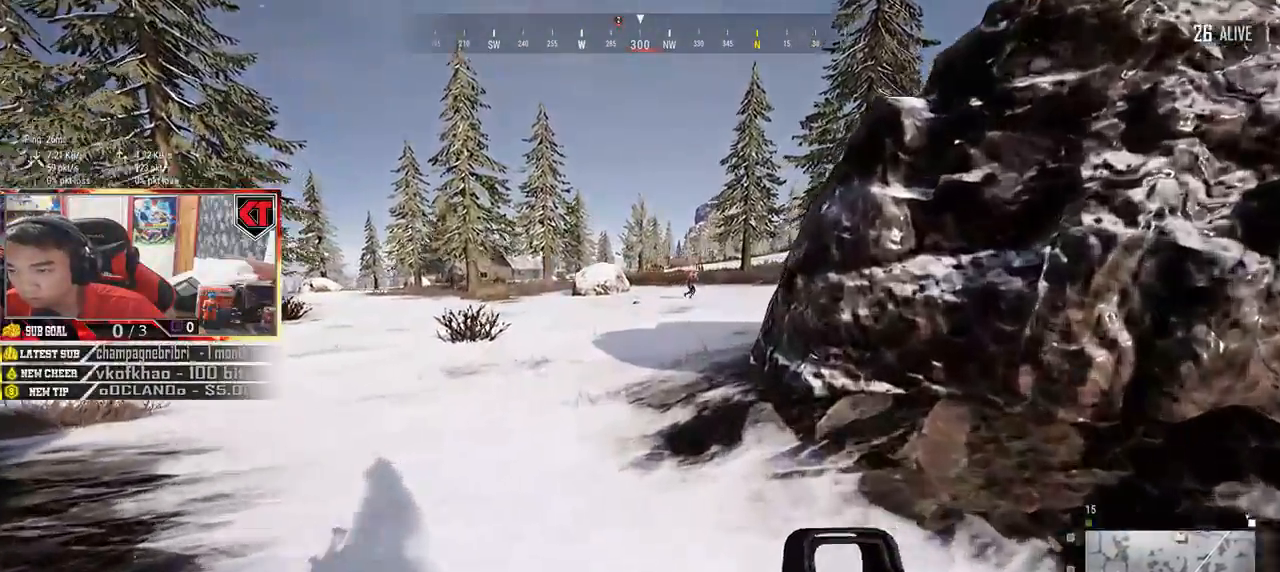
{"keys": ["shift", "w"], "mouse": [], "events": []}
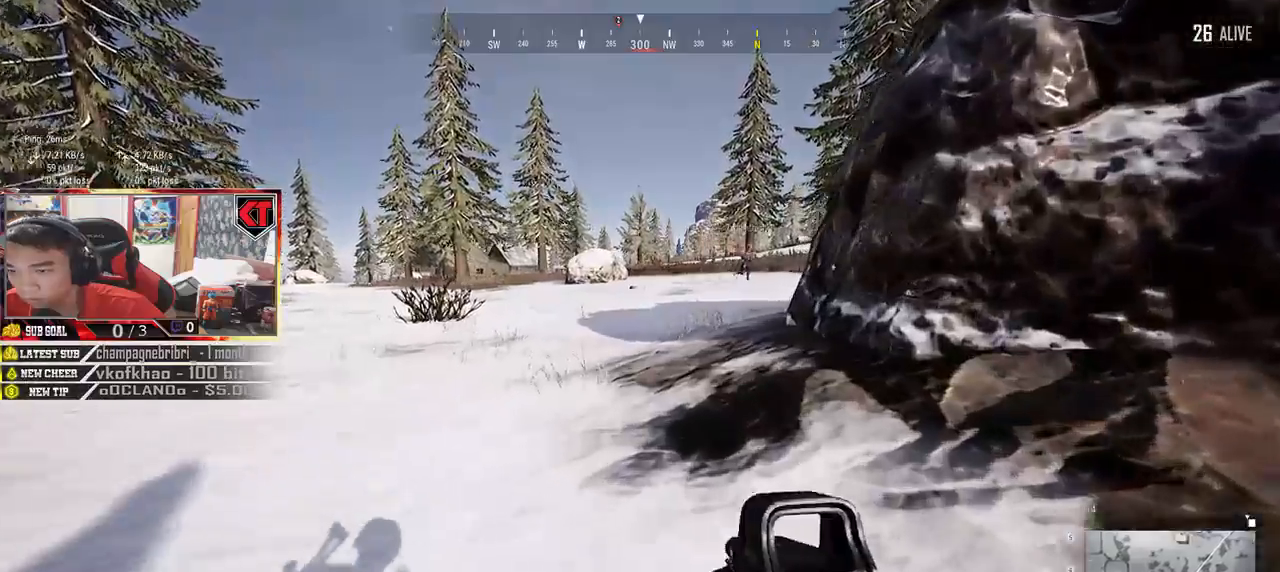
{"keys": ["shift", "w"], "mouse": [], "events": []}
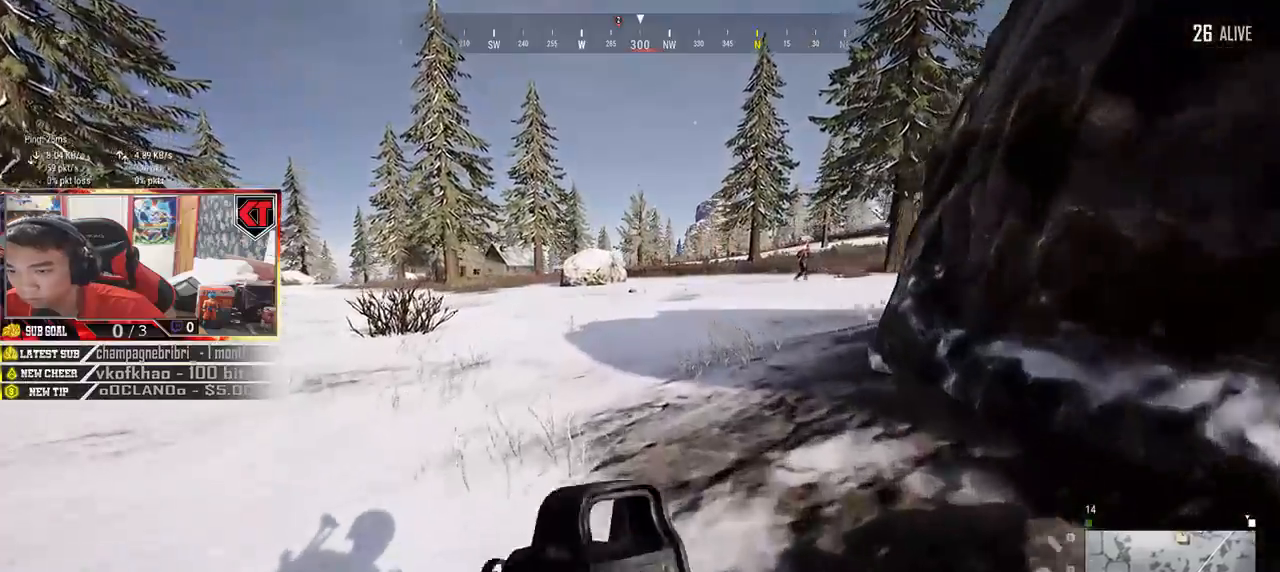
{"keys": ["w"], "mouse": [], "events": [[283, "shift", "up"]]}
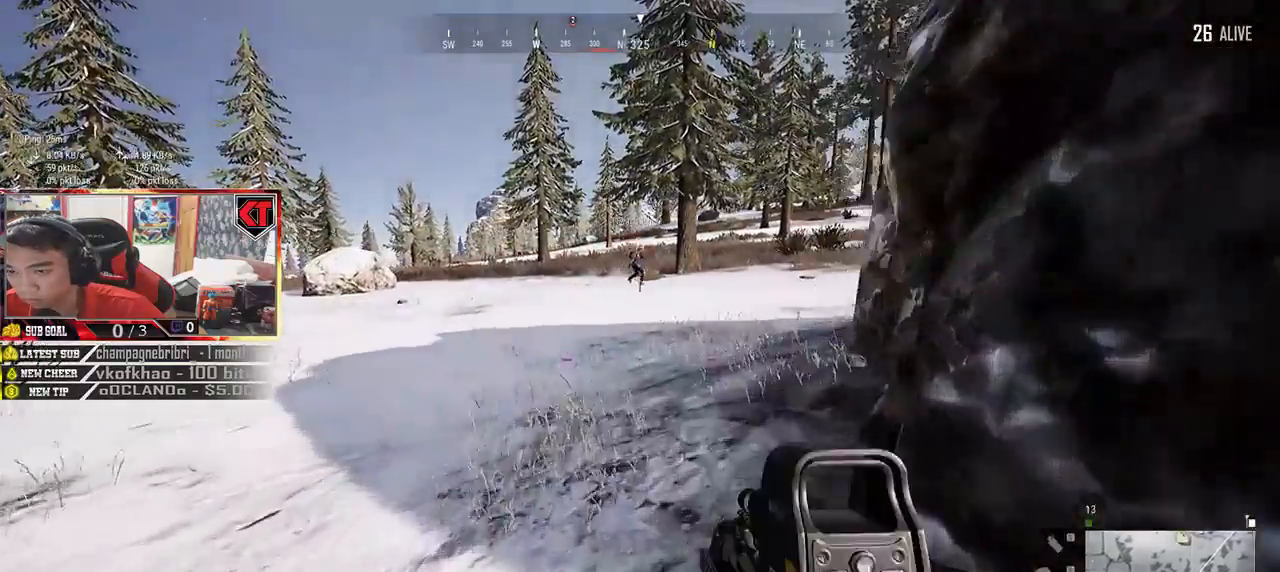
{"keys": ["a"], "mouse": [], "events": [[100, "a", "down"], [217, "w", "up"]]}
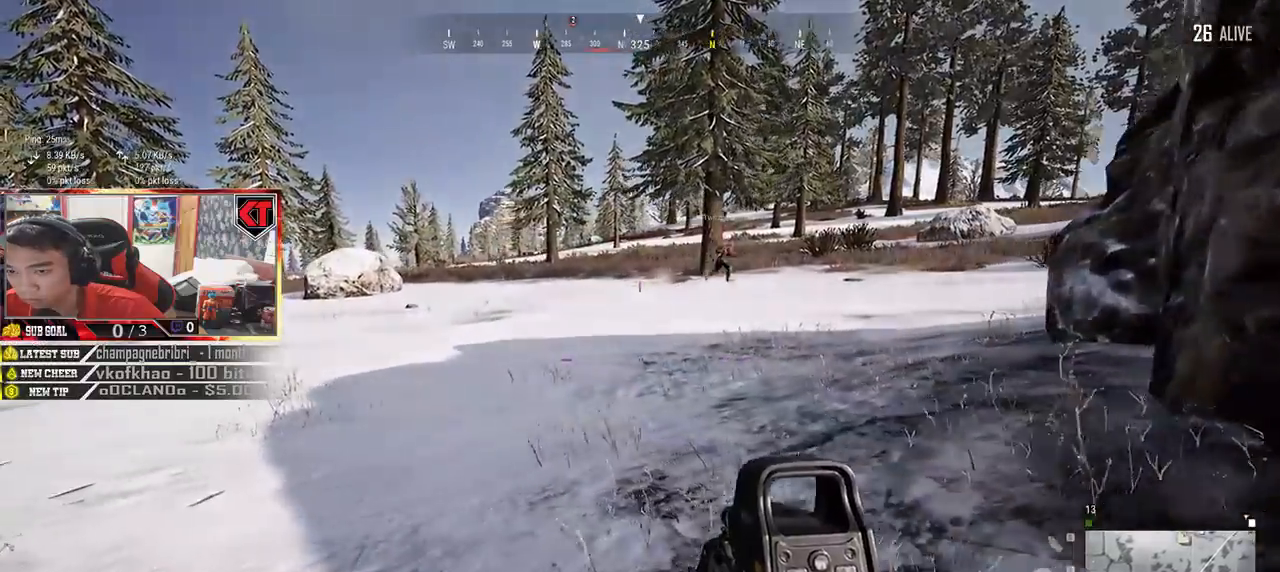
{"keys": ["s"], "mouse": [], "events": [[267, "s", "down"], [450, "a", "up"]]}
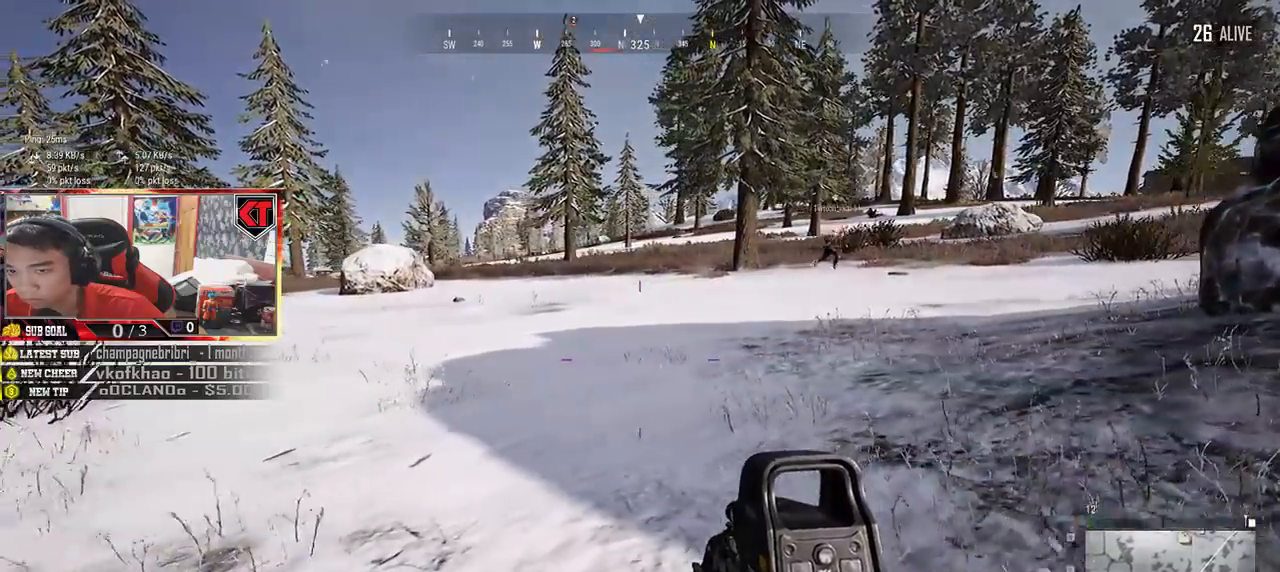
{"keys": ["d", "s"], "mouse": [], "events": [[133, "d", "down"]]}
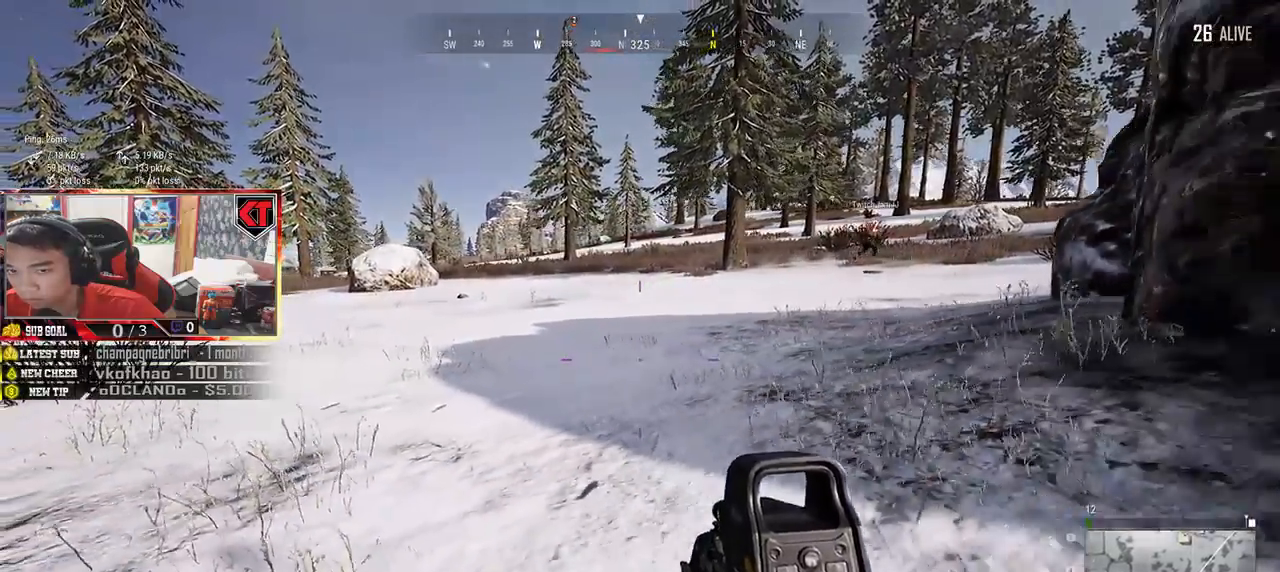
{"keys": ["d", "s"], "mouse": [], "events": []}
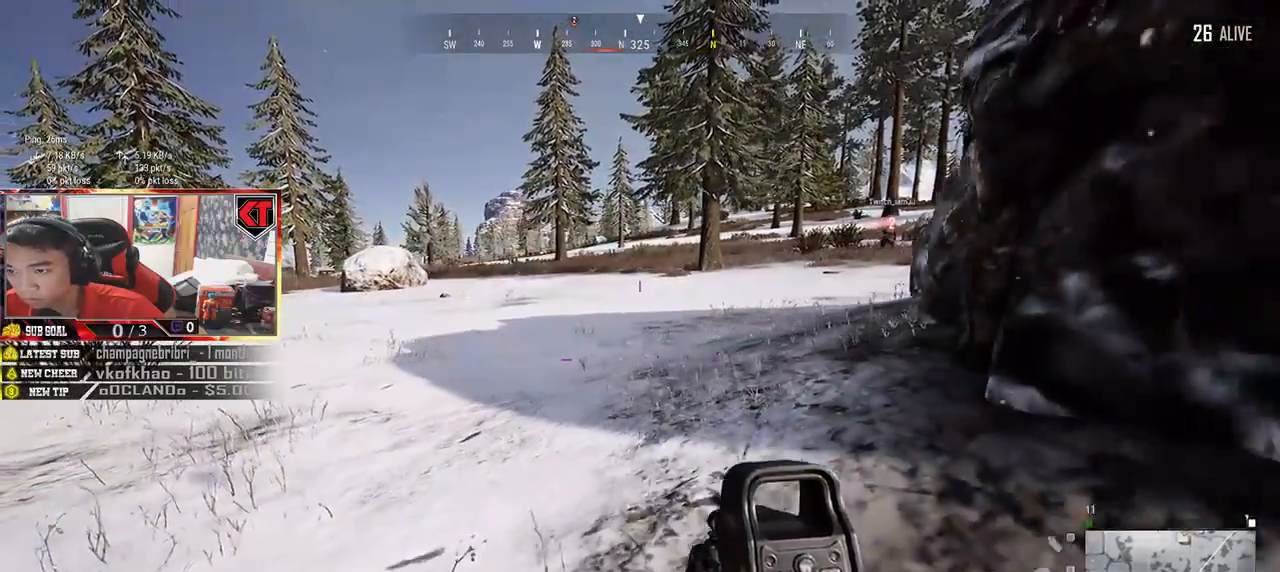
{"keys": ["d", "s"], "mouse": [], "events": []}
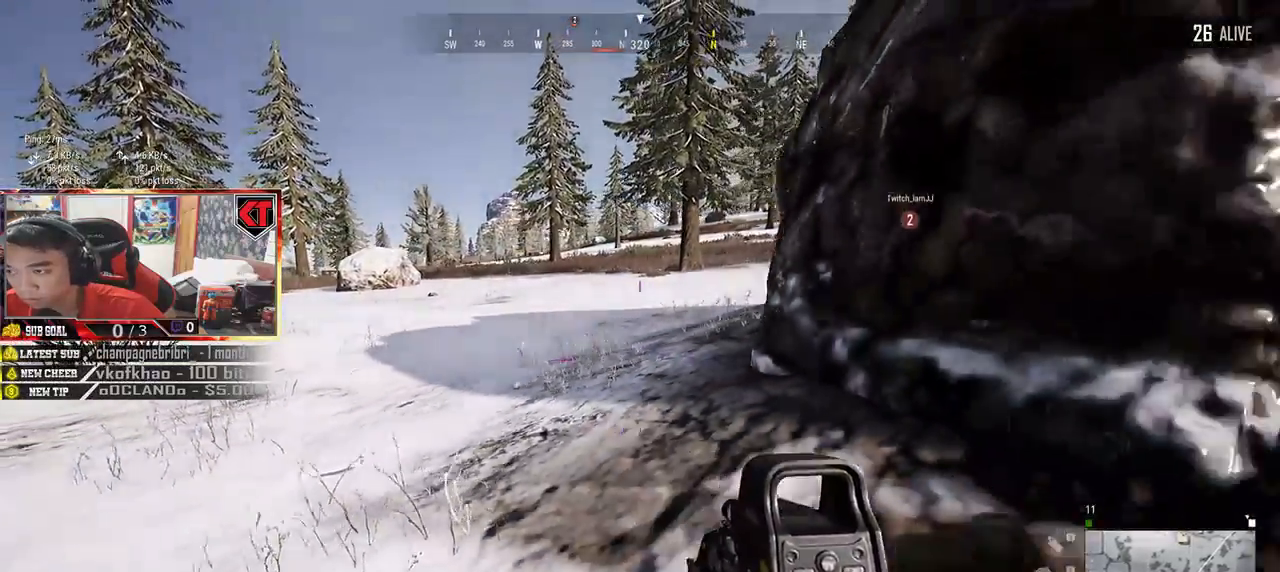
{"keys": ["d", "s"], "mouse": [], "events": []}
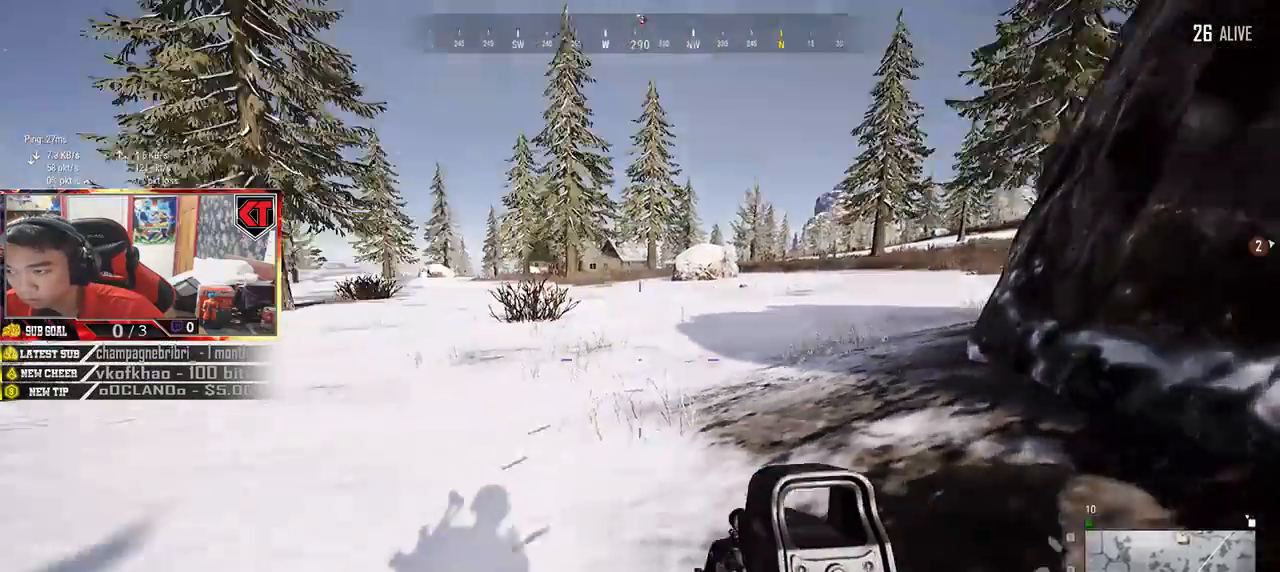
{"keys": ["d", "s"], "mouse": [], "events": [[233, "mouse_right", "down"], [333, "mouse_right", "up"]]}
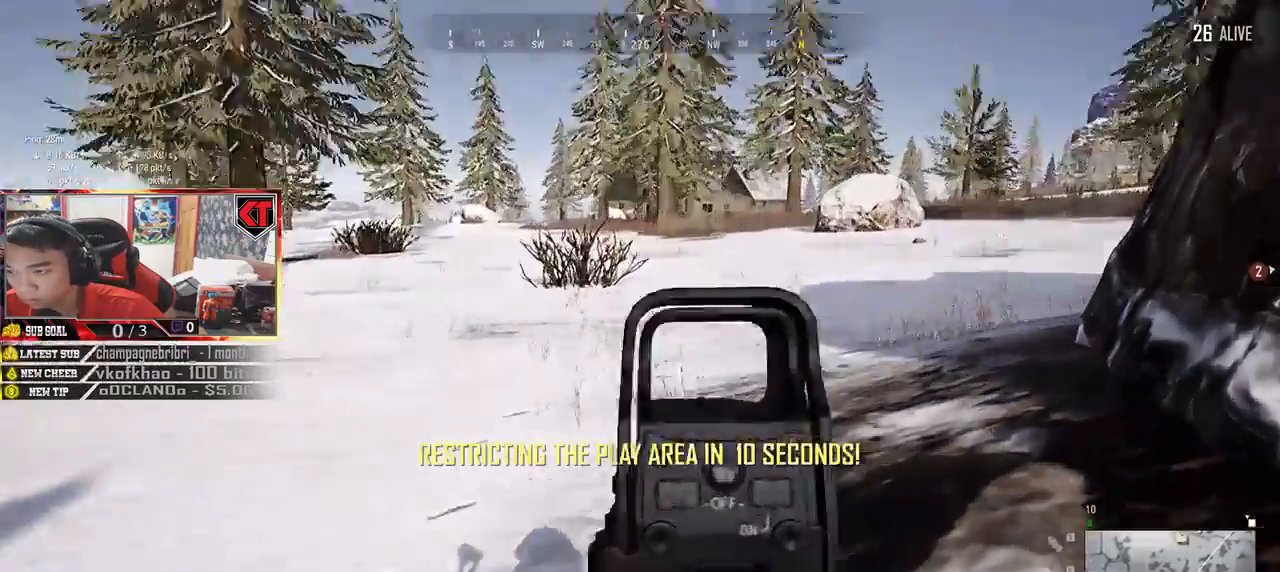
{"keys": ["d"], "mouse": [], "events": [[250, "s", "up"]]}
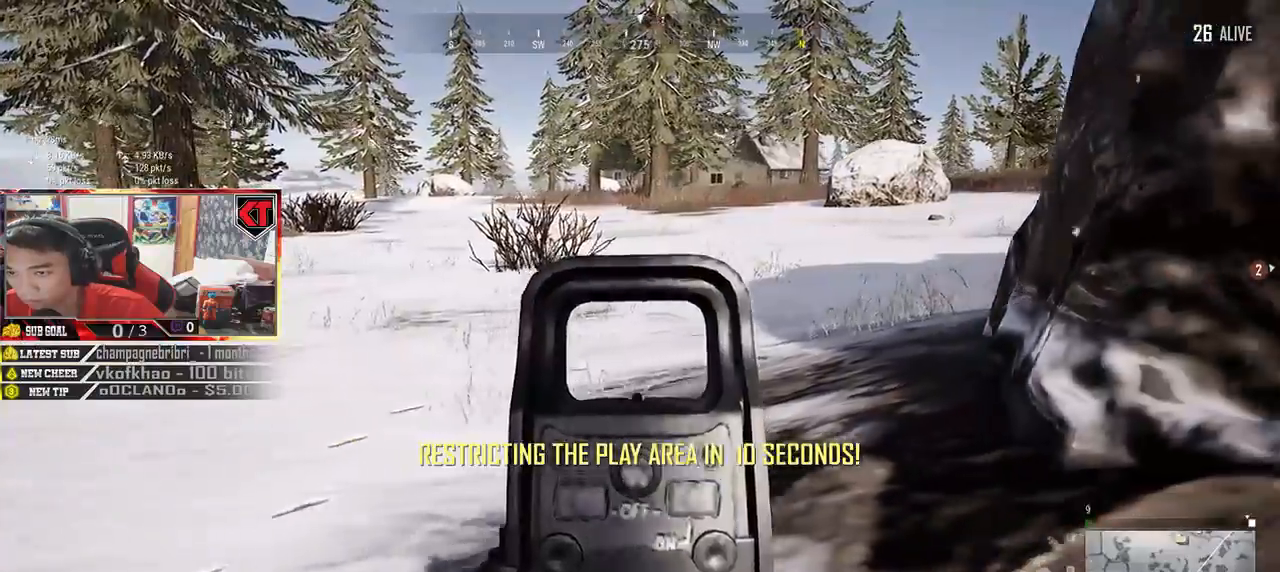
{"keys": ["s"], "mouse": [], "events": [[367, "s", "down"], [433, "d", "up"]]}
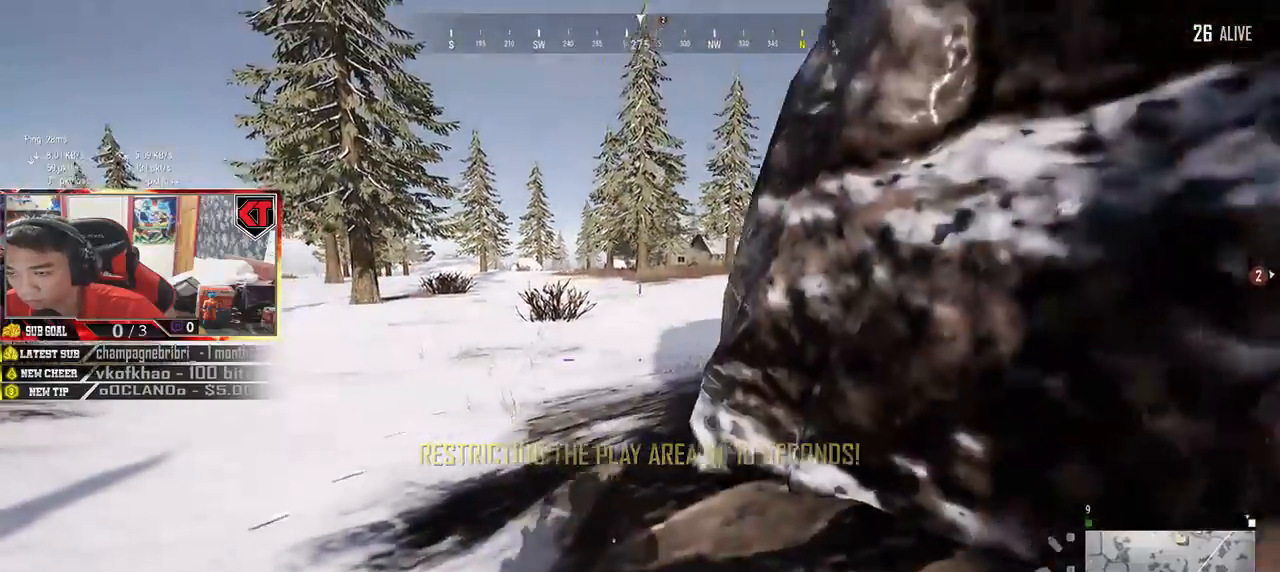
{"keys": ["a", "w"], "mouse": [], "events": [[67, "a", "down"], [250, "s", "up"], [467, "w", "down"]]}
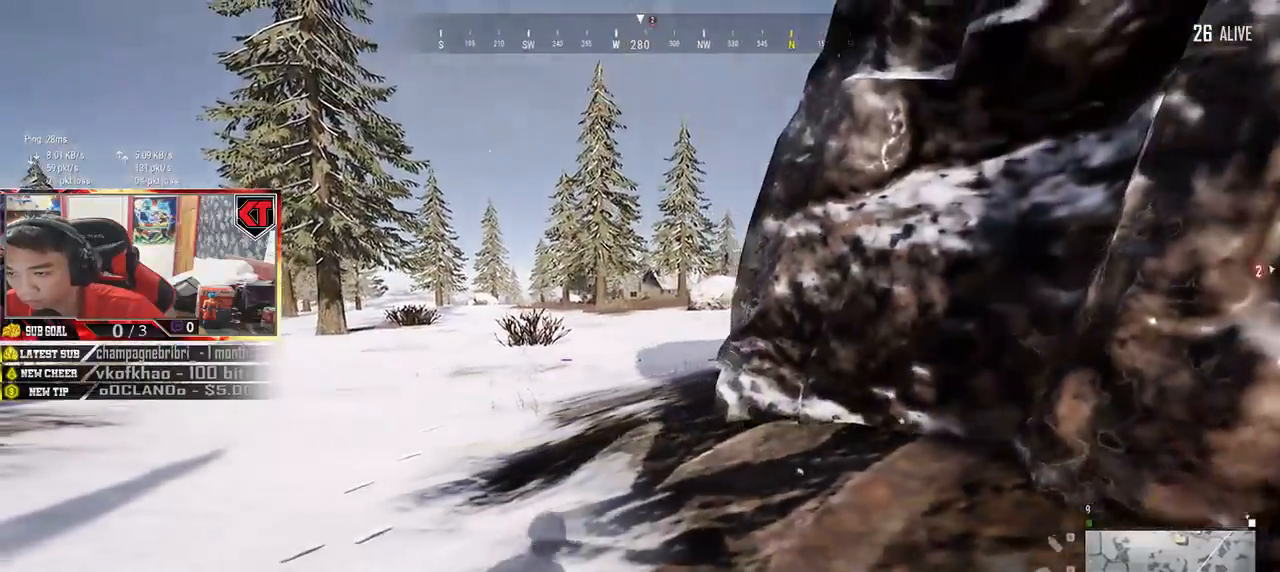
{"keys": ["d"], "mouse": [], "events": [[117, "a", "up"], [150, "d", "down"], [267, "mouse_right", "down"], [317, "w", "up"], [350, "mouse_right", "up"]]}